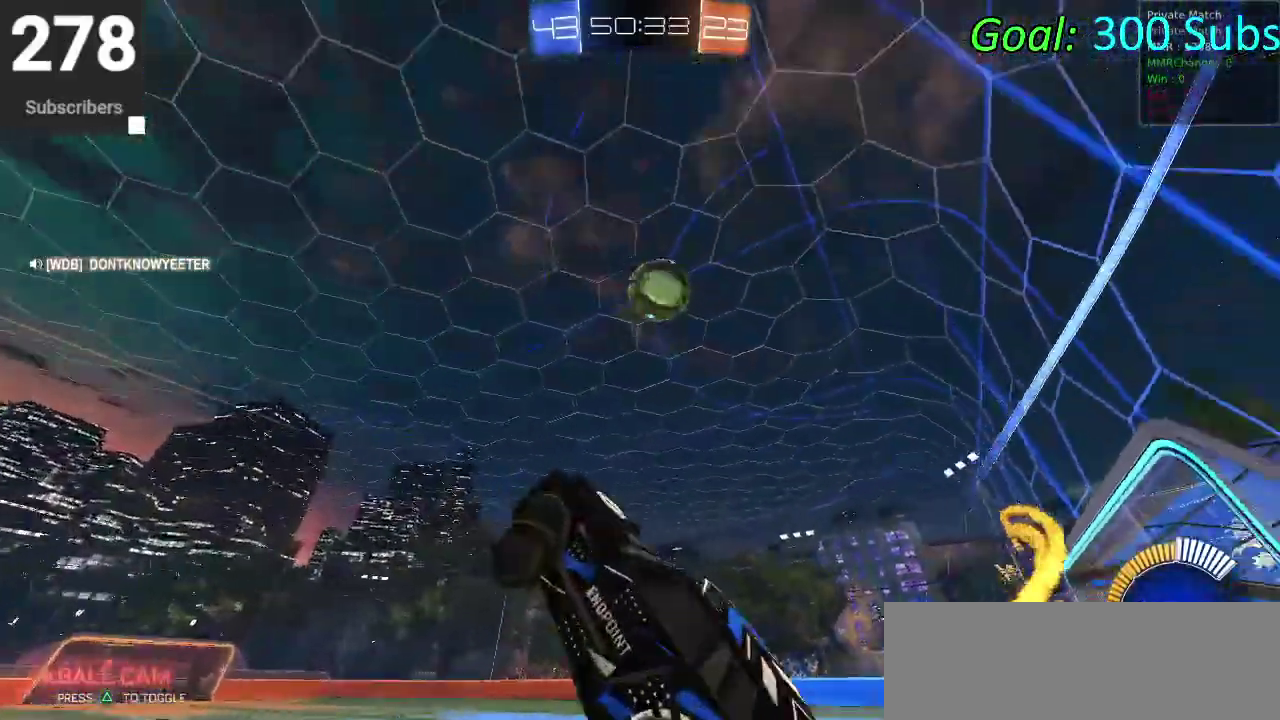
Gameplay with a controller (PlayStation layout); each line is a JSON object with the inputs held at the frame after it. "events" lists button and stick changes between this image and that frame as [ms after this image, input, new state], when the widget could be followed in between. Not read: R1.
{"buttons": ["R2"], "left_stick": "left", "right_stick": "center", "events": [[250, "left_stick", "down-right"], [400, "left_stick", "left"]]}
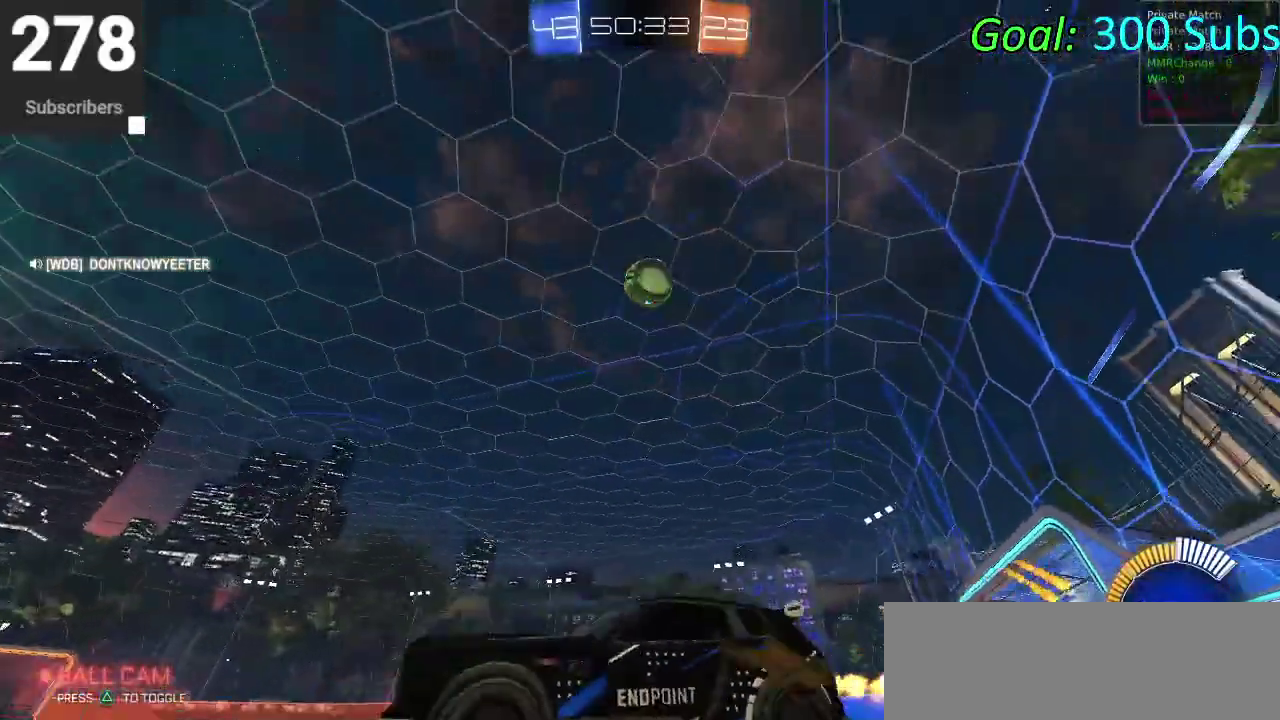
{"buttons": ["R2"], "left_stick": "right", "right_stick": "center"}
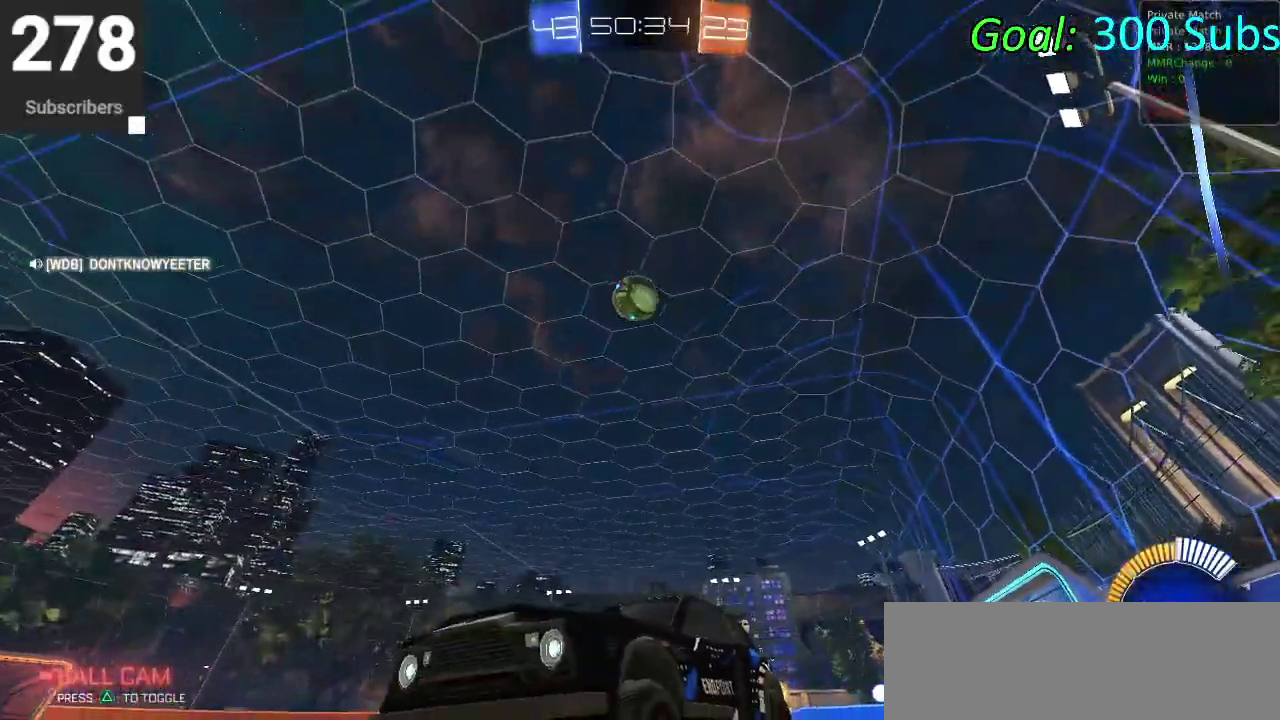
{"buttons": ["R2"], "left_stick": "center", "right_stick": "center"}
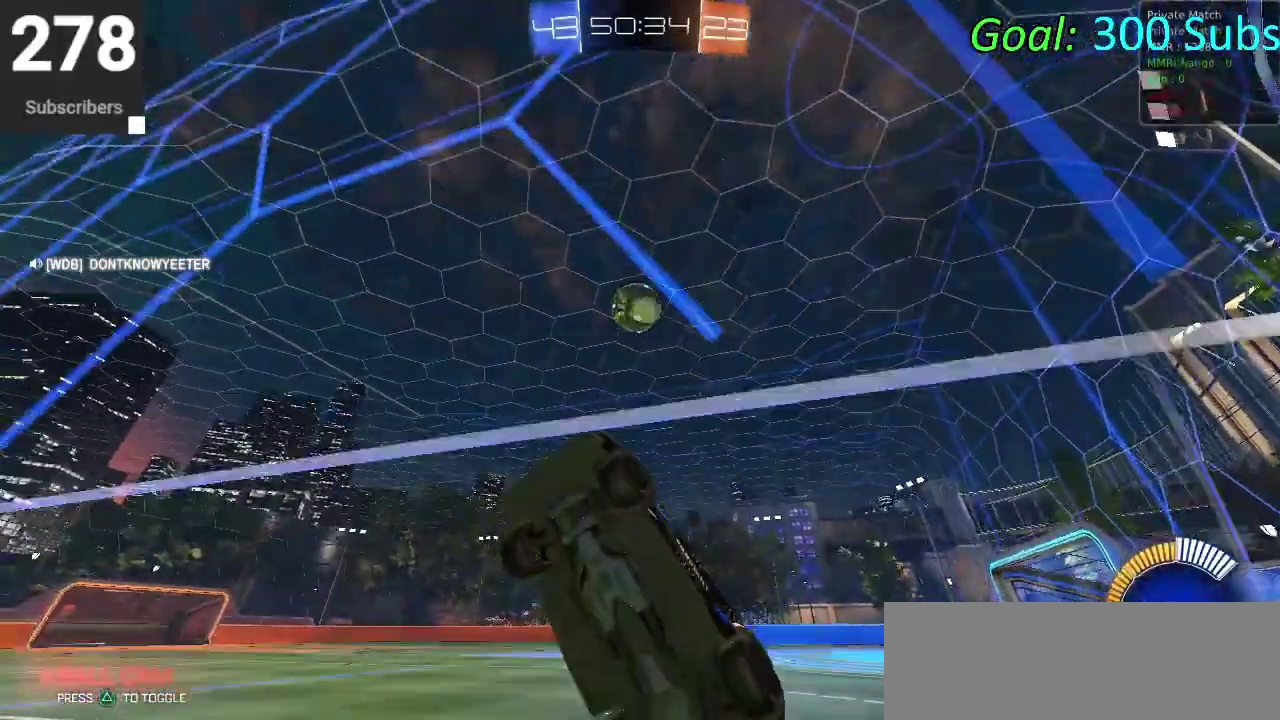
{"buttons": [], "left_stick": "center", "right_stick": "center", "events": [[50, "left_stick", "right"], [467, "left_stick", "center"], [500, "R2", "up"]]}
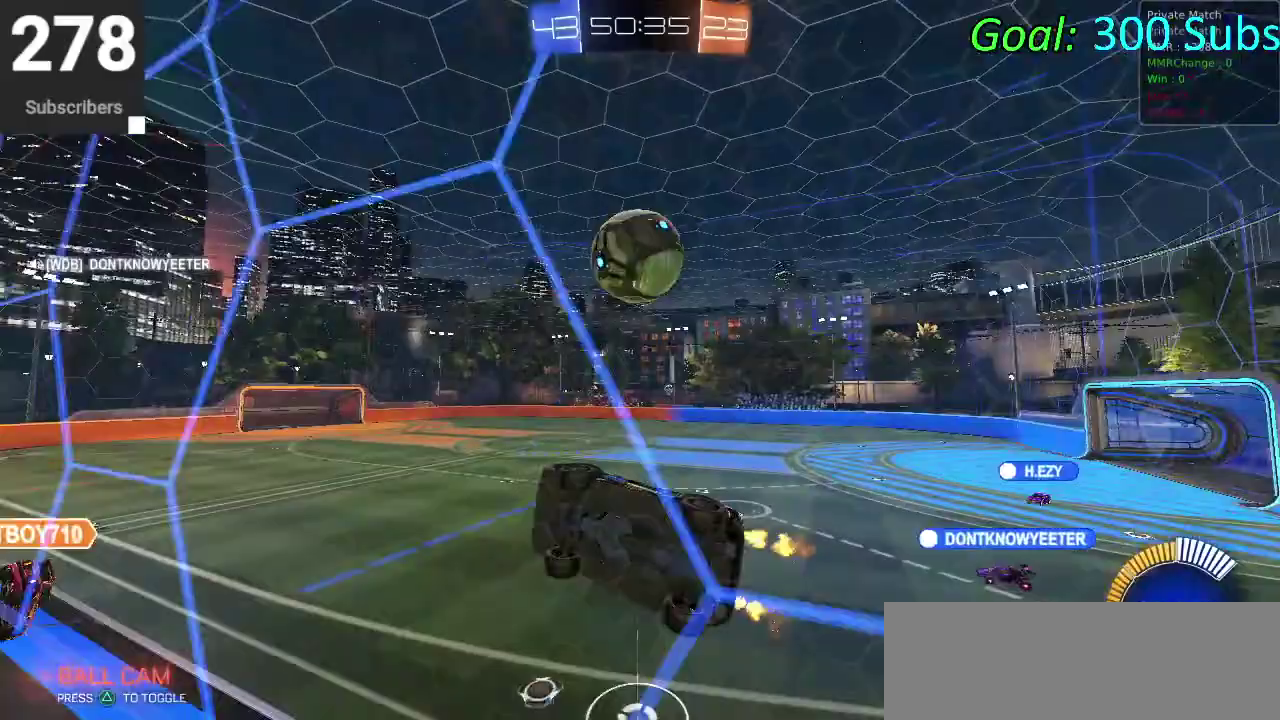
{"buttons": ["CIRCLE", "R2"], "left_stick": "right", "right_stick": "center", "events": [[50, "L1", "down"], [50, "L2", "down"], [83, "R2", "down"], [150, "left_stick", "right"], [167, "L1", "up"], [167, "L2", "up"], [217, "CIRCLE", "down"]]}
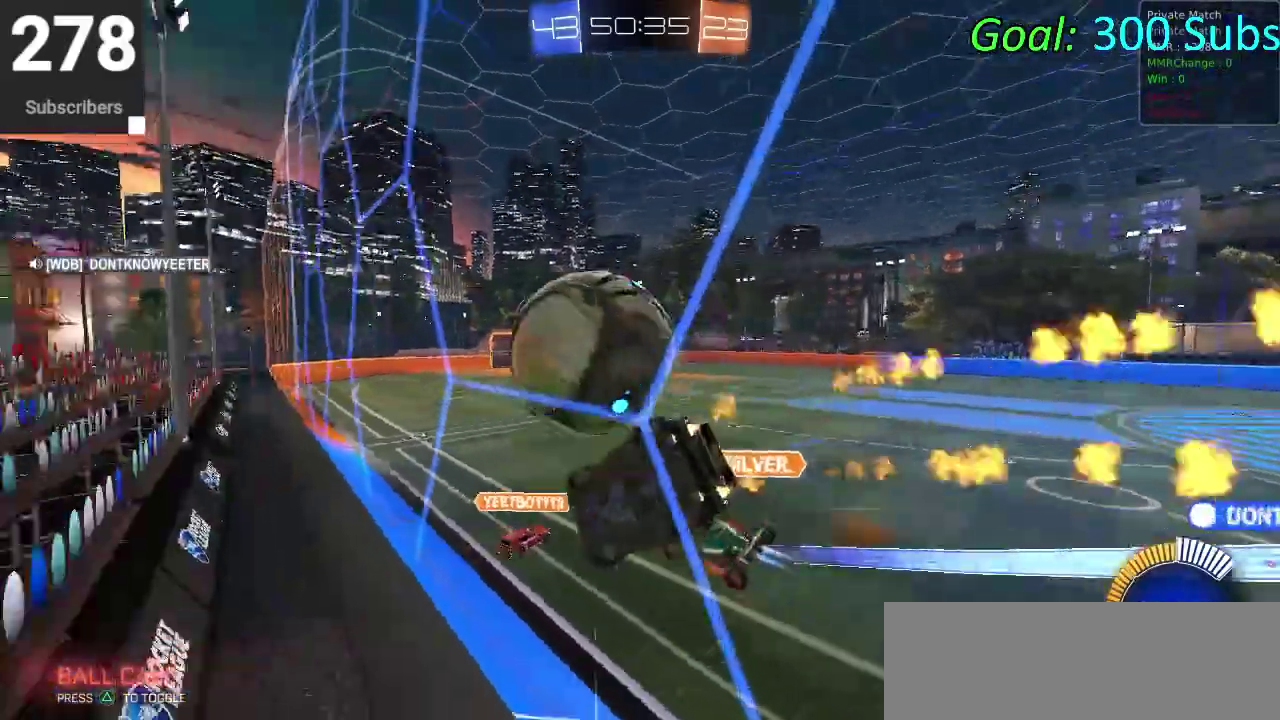
{"buttons": ["CIRCLE", "R2"], "left_stick": "center", "right_stick": "center", "events": [[100, "left_stick", "center"], [267, "left_stick", "left"], [400, "L1", "down"], [467, "left_stick", "center"], [483, "L1", "up"]]}
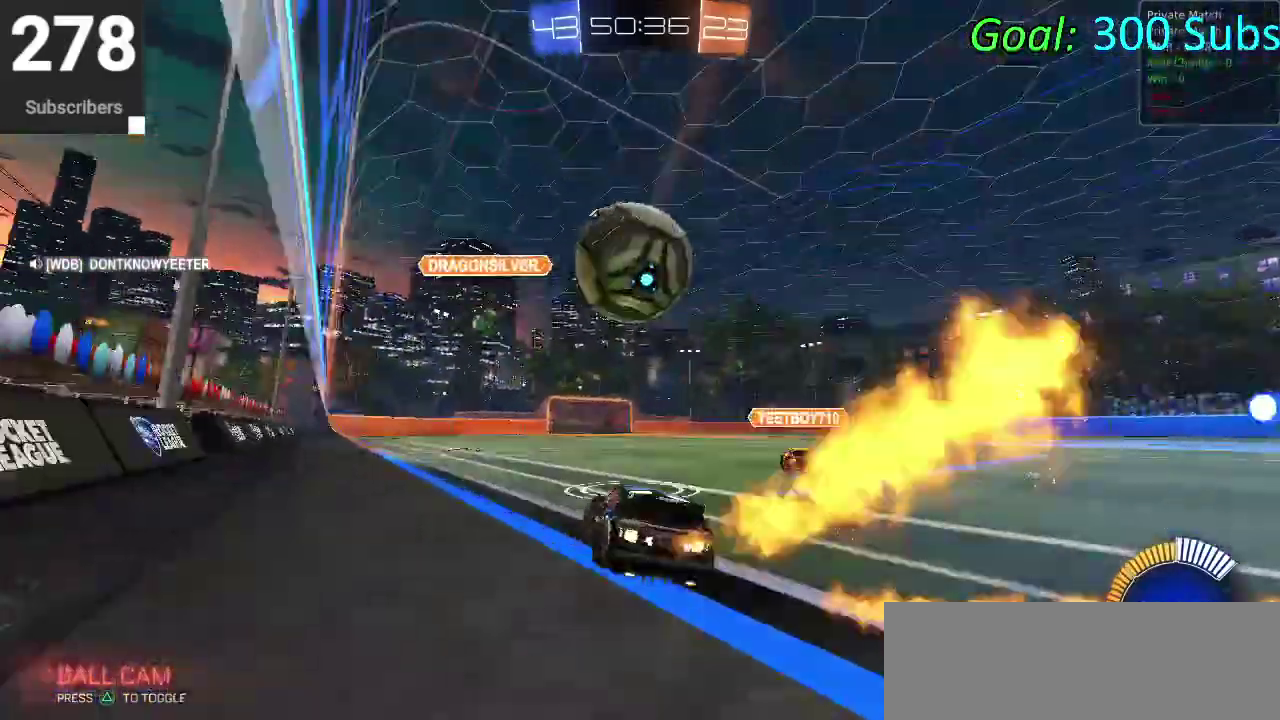
{"buttons": ["CIRCLE", "R2"], "left_stick": "right", "right_stick": "center", "events": [[367, "left_stick", "right"]]}
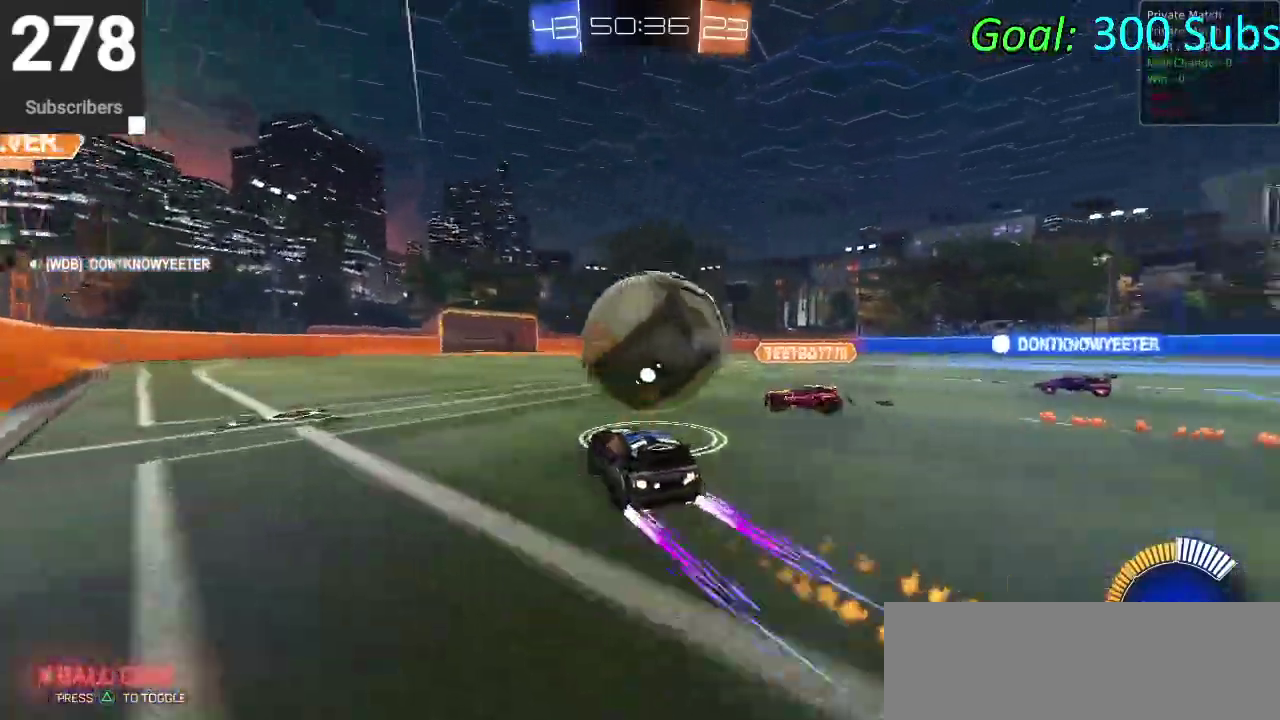
{"buttons": ["CIRCLE", "R2"], "left_stick": "center", "right_stick": "center", "events": [[17, "left_stick", "center"], [83, "TRIANGLE", "down"], [267, "TRIANGLE", "up"]]}
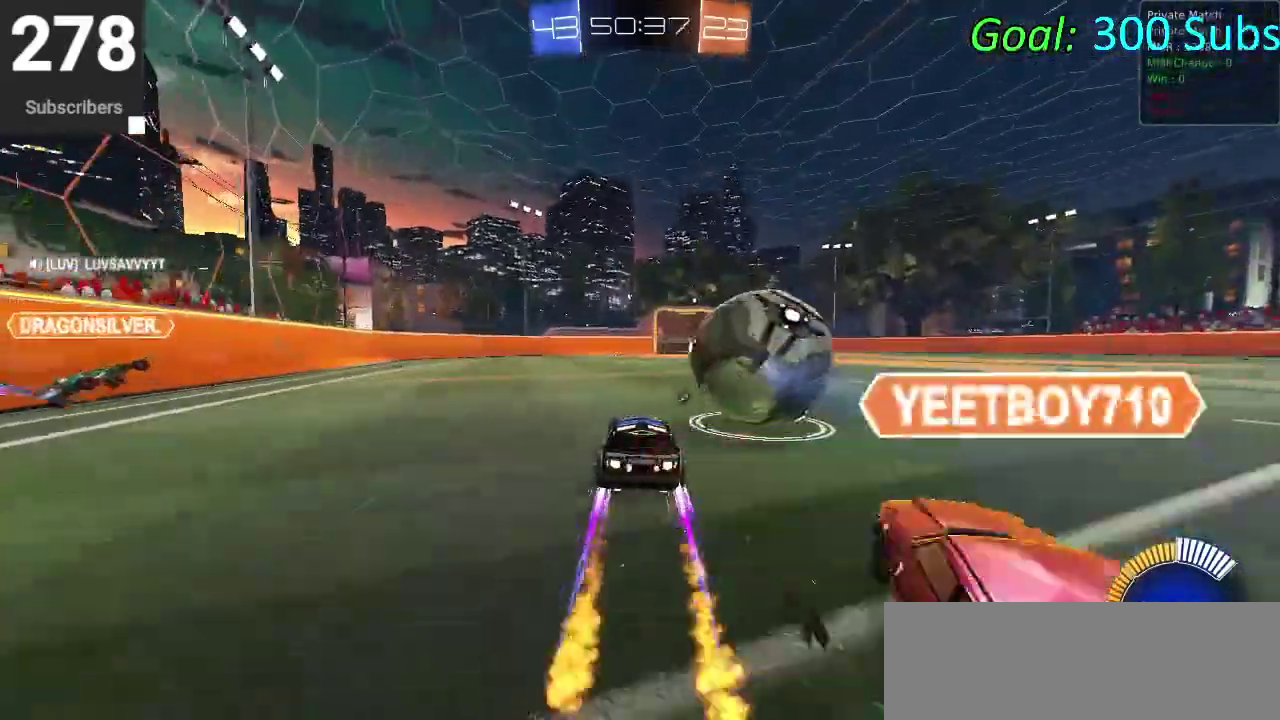
{"buttons": ["CIRCLE", "R2"], "left_stick": "center", "right_stick": "center", "events": [[100, "left_stick", "right"], [417, "left_stick", "center"]]}
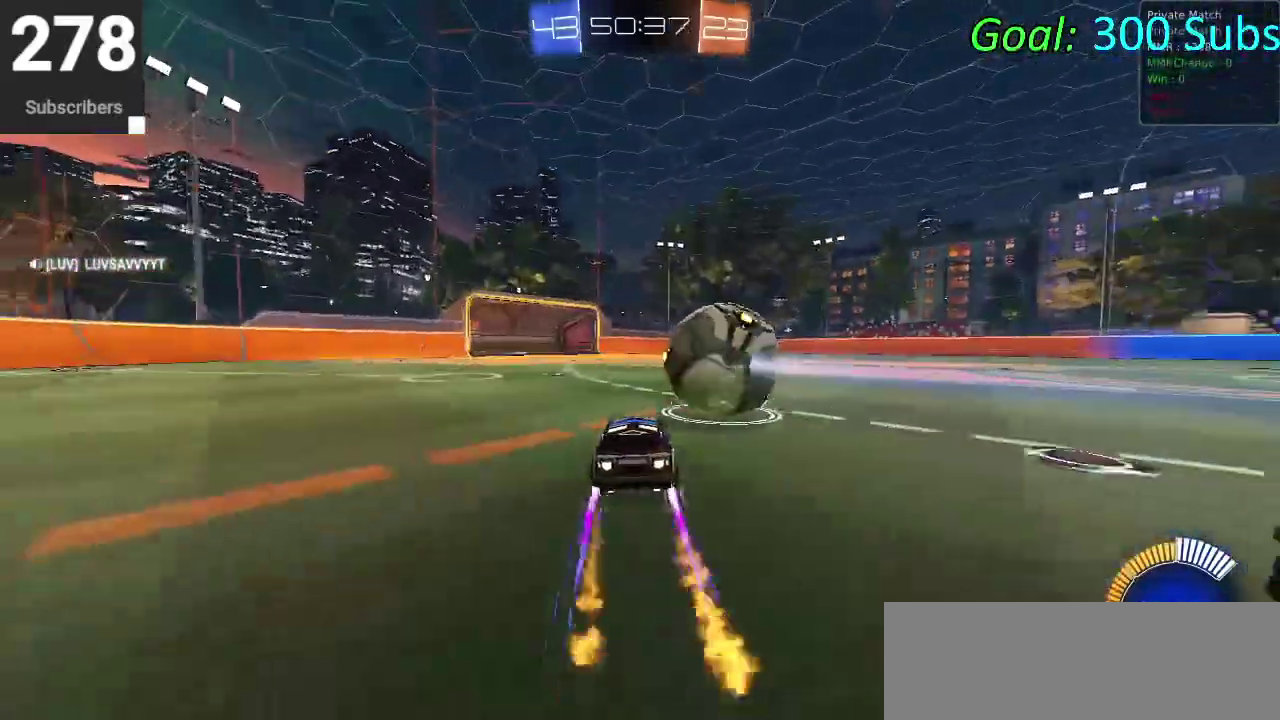
{"buttons": ["CROSS", "CIRCLE", "L1", "R2"], "left_stick": "up", "right_stick": "center"}
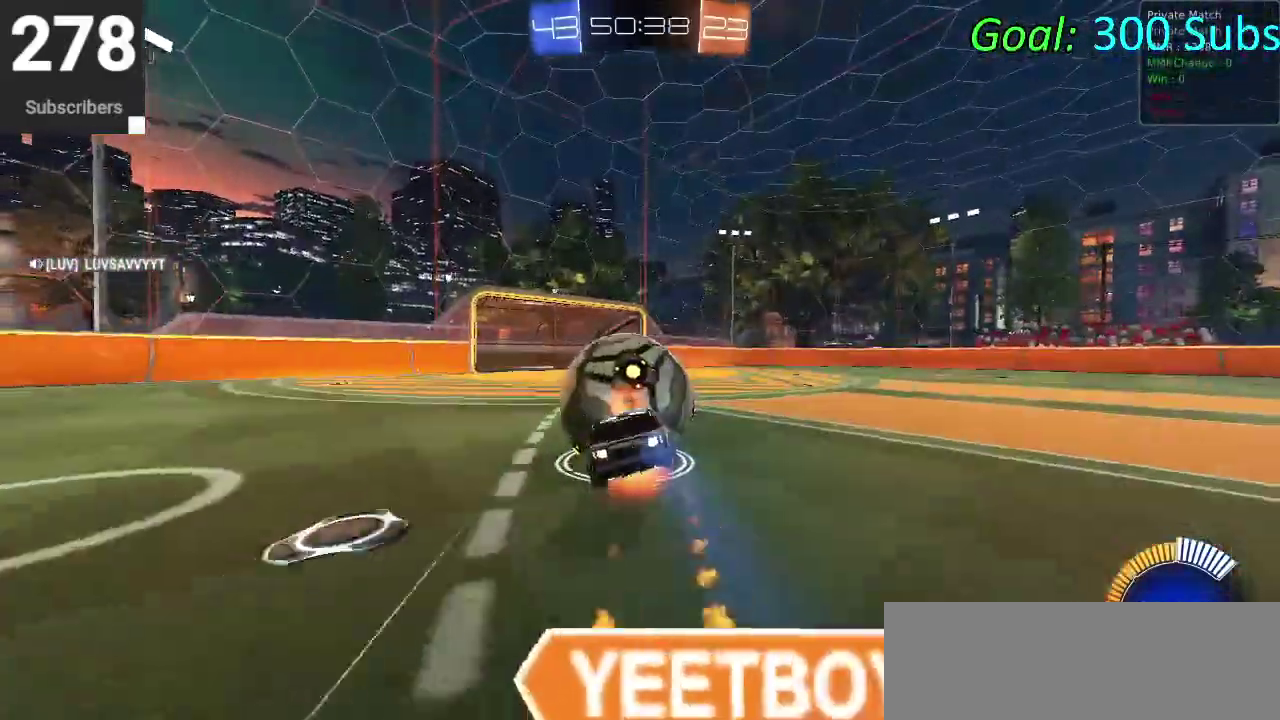
{"buttons": ["CIRCLE", "R2"], "left_stick": "down-right", "right_stick": "center"}